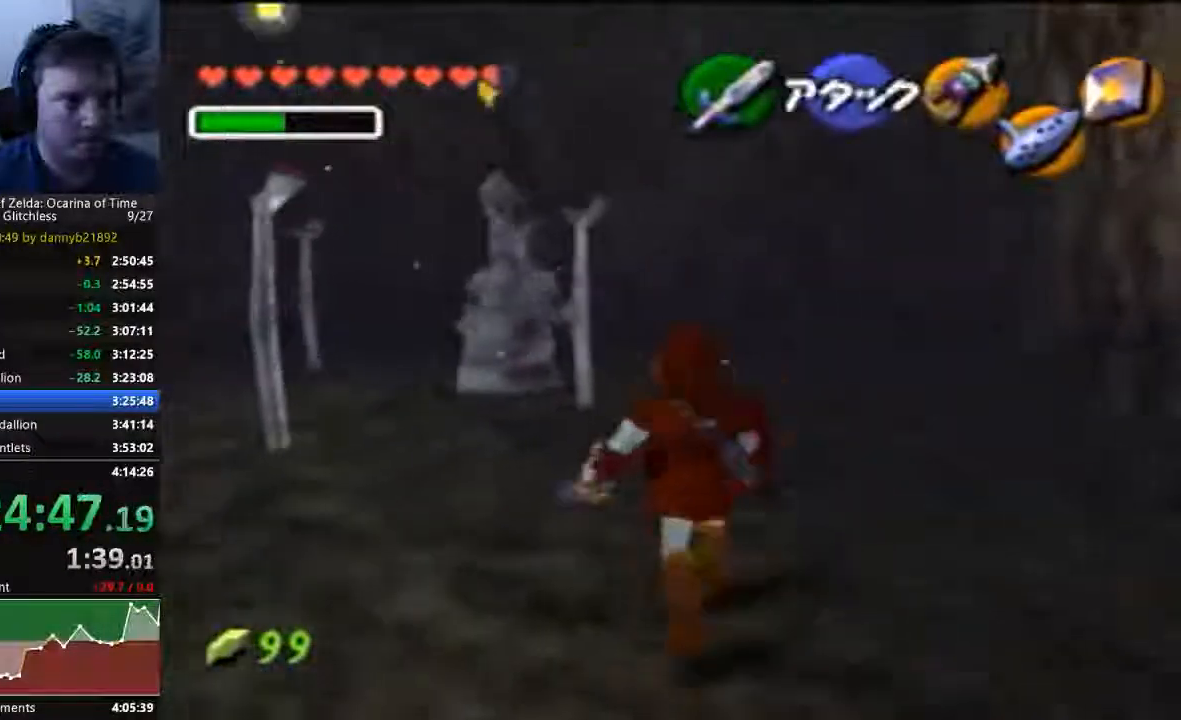
Gameplay with a controller (Nintendo layout); each line is a JSON object with the inputs held at the frame after it (dt_ms = milliseconds from this image to that frame). "events" lists button and stick changes between this image and that frame as [ms after this image, input, new state], when the widget could be followed in between. Not read: A C_LEFT C_RIGHT L3 R3 START Z.
{"dt_ms": 500, "buttons": [], "left_stick": "center", "events": [[33, "left_stick", "right"], [167, "left_stick", "up-right"], [333, "left_stick", "center"]]}
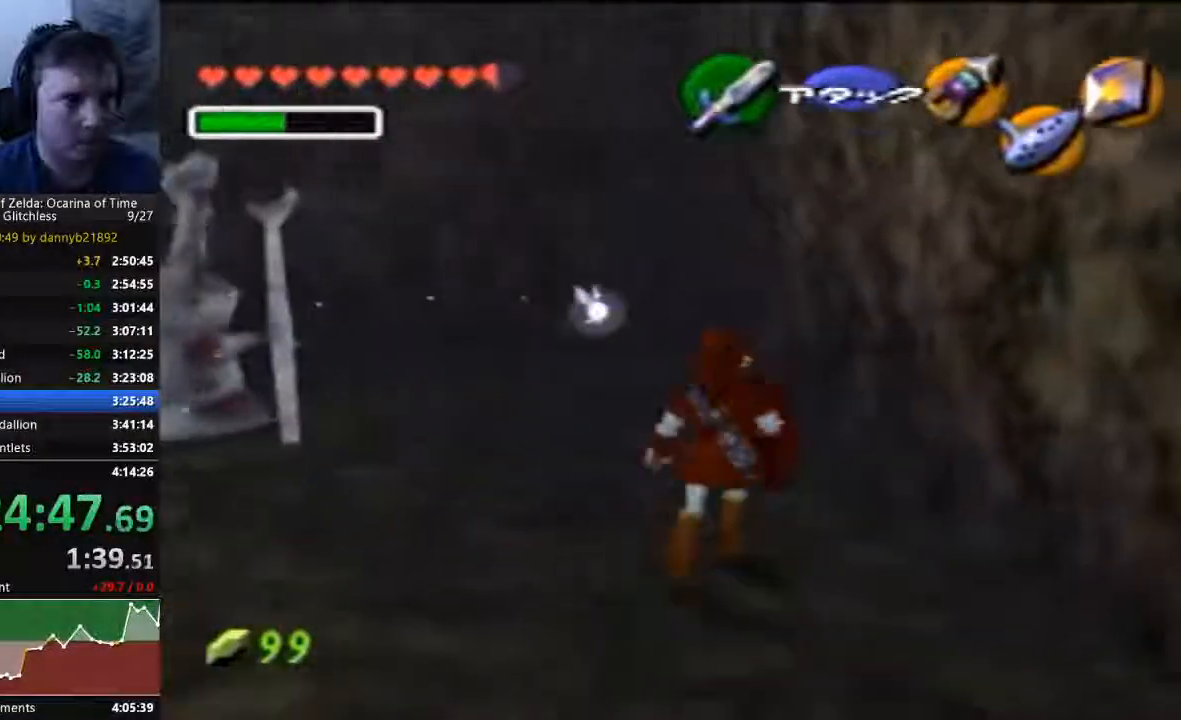
{"dt_ms": 1000, "buttons": [], "left_stick": "center"}
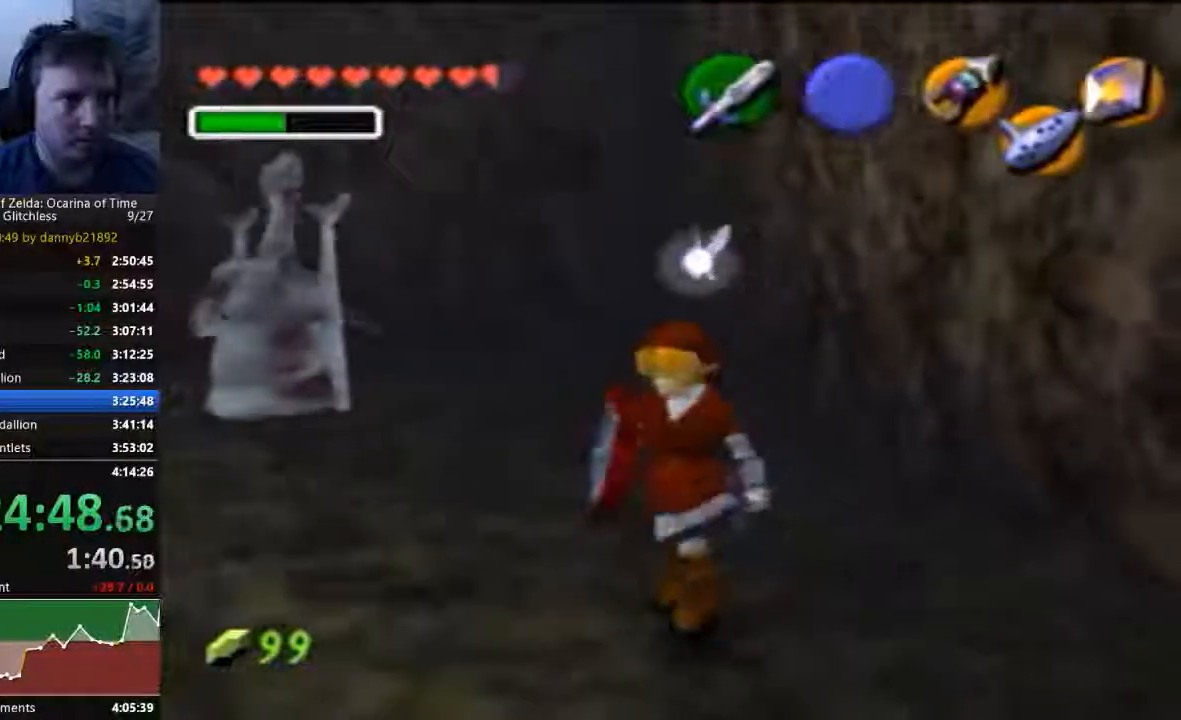
{"dt_ms": 500, "buttons": [], "left_stick": "center", "events": []}
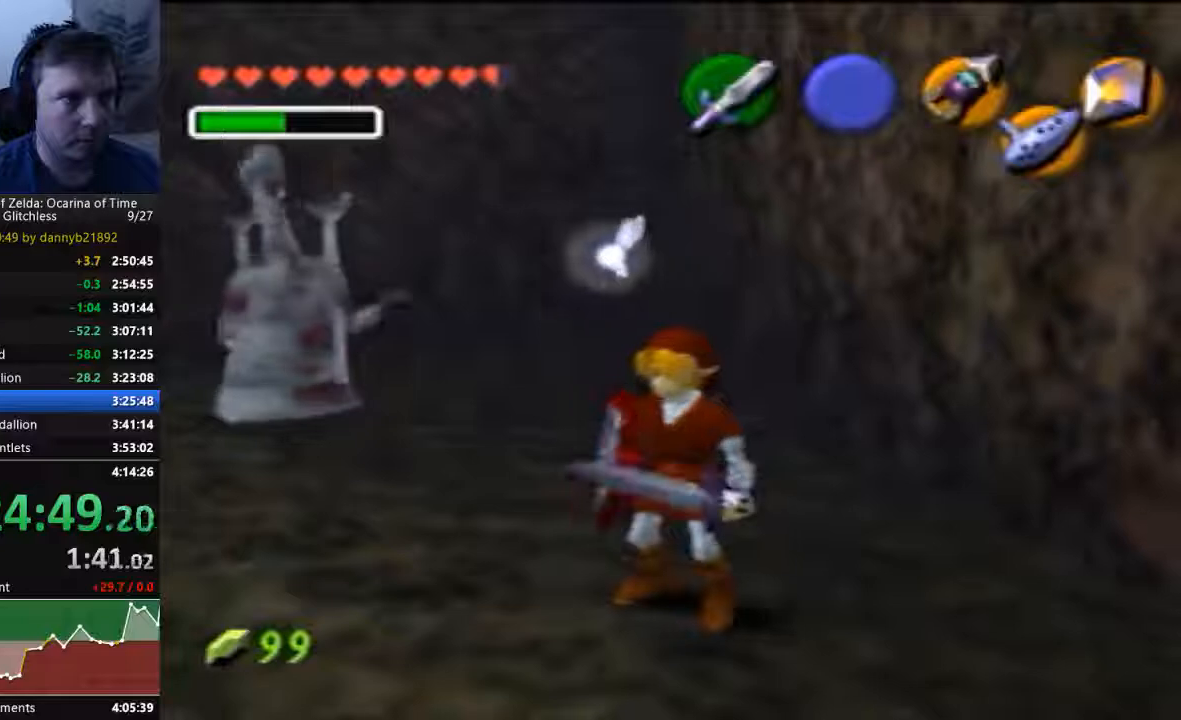
{"dt_ms": 500, "buttons": [], "left_stick": "center", "events": []}
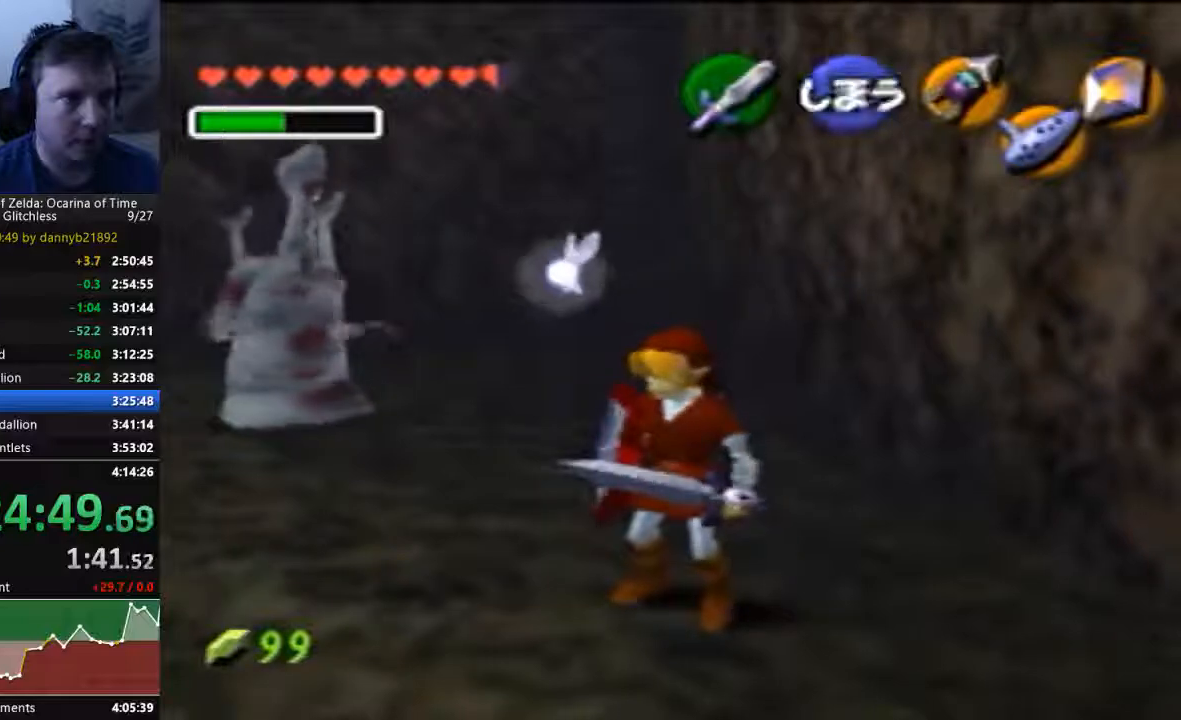
{"dt_ms": 500, "buttons": [], "left_stick": "center", "events": []}
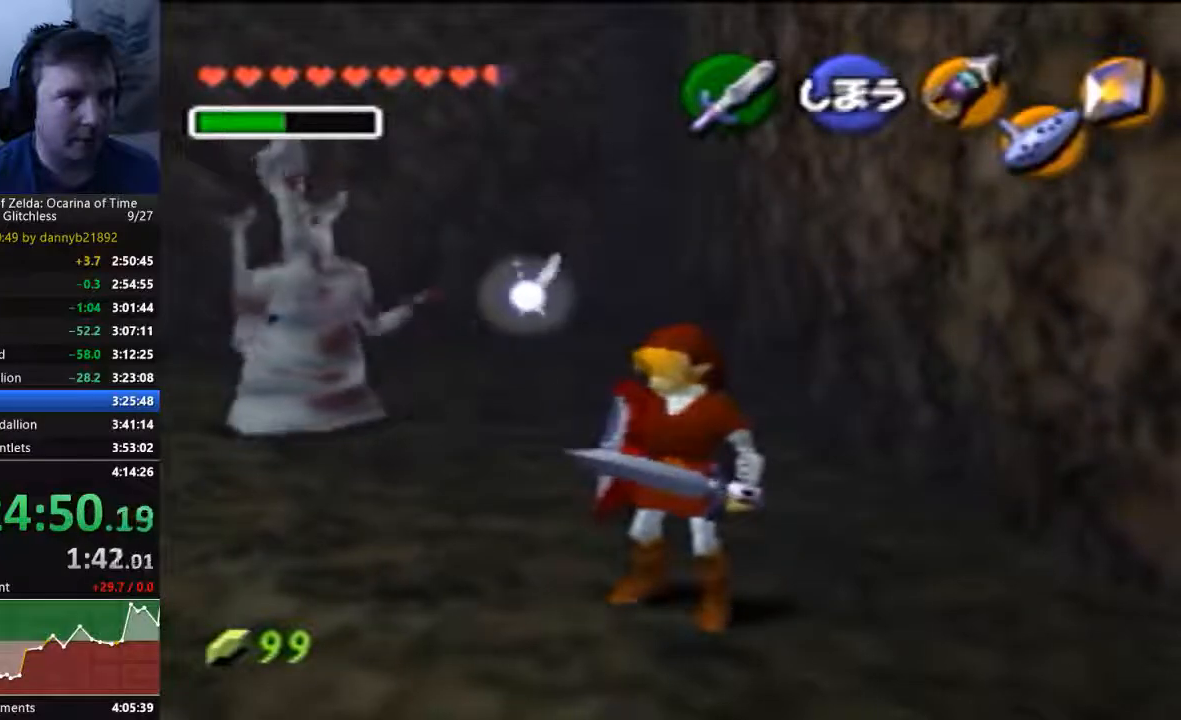
{"dt_ms": 500, "buttons": [], "left_stick": "center", "events": []}
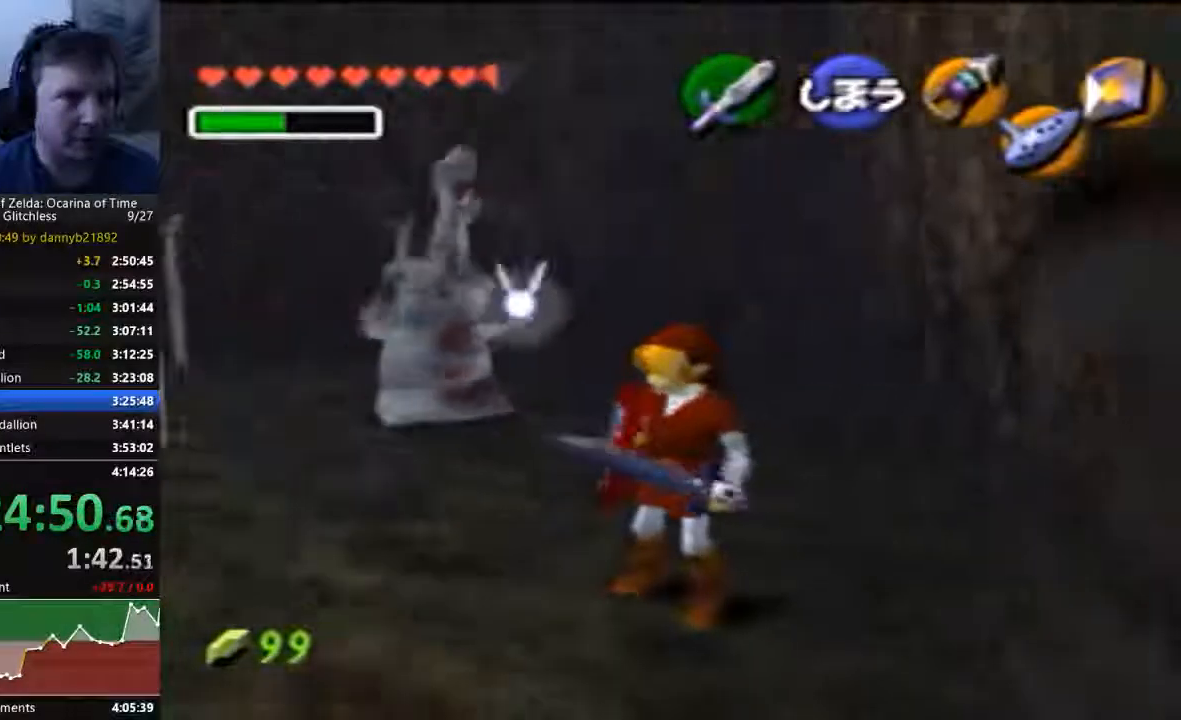
{"dt_ms": 500, "buttons": [], "left_stick": "center", "events": []}
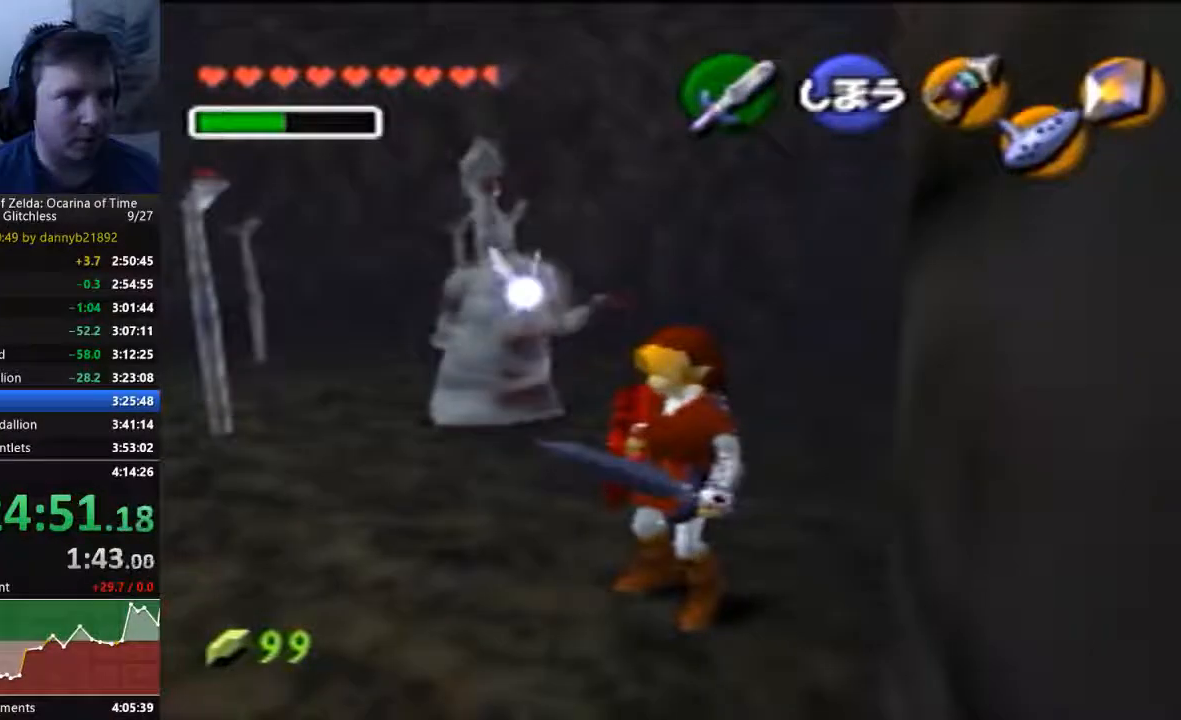
{"dt_ms": 500, "buttons": [], "left_stick": "center", "events": [[367, "left_stick", "left"], [500, "left_stick", "center"]]}
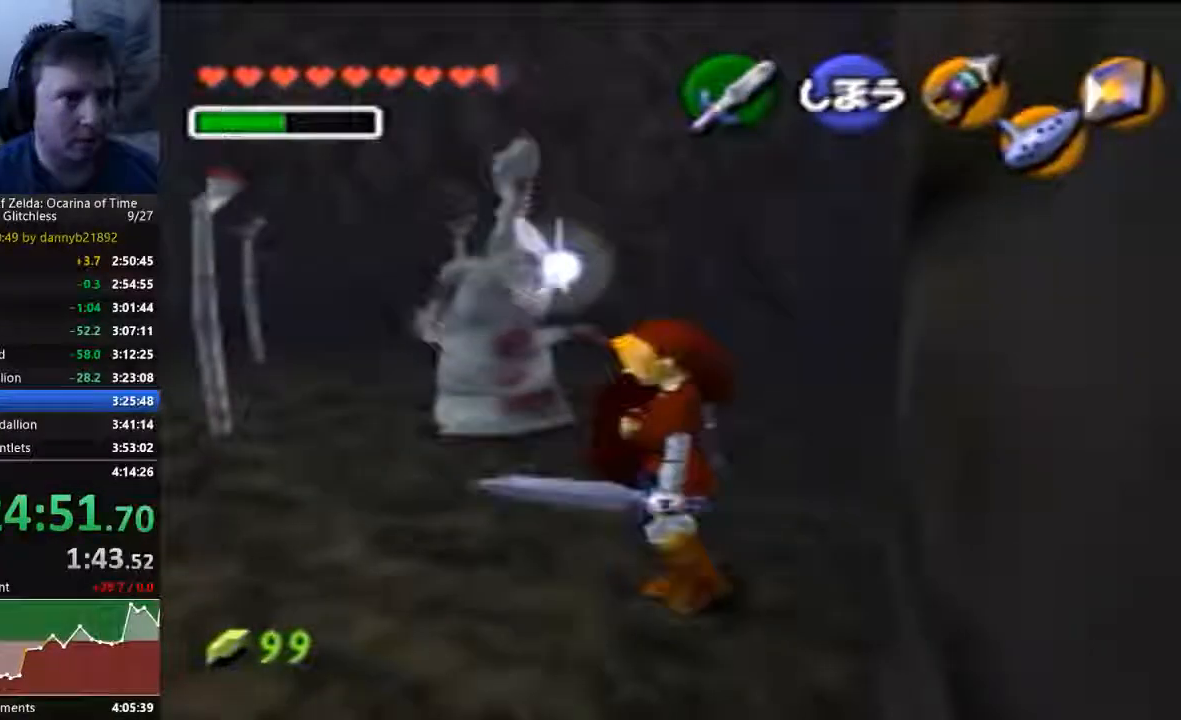
{"dt_ms": 500, "buttons": [], "left_stick": "center", "events": []}
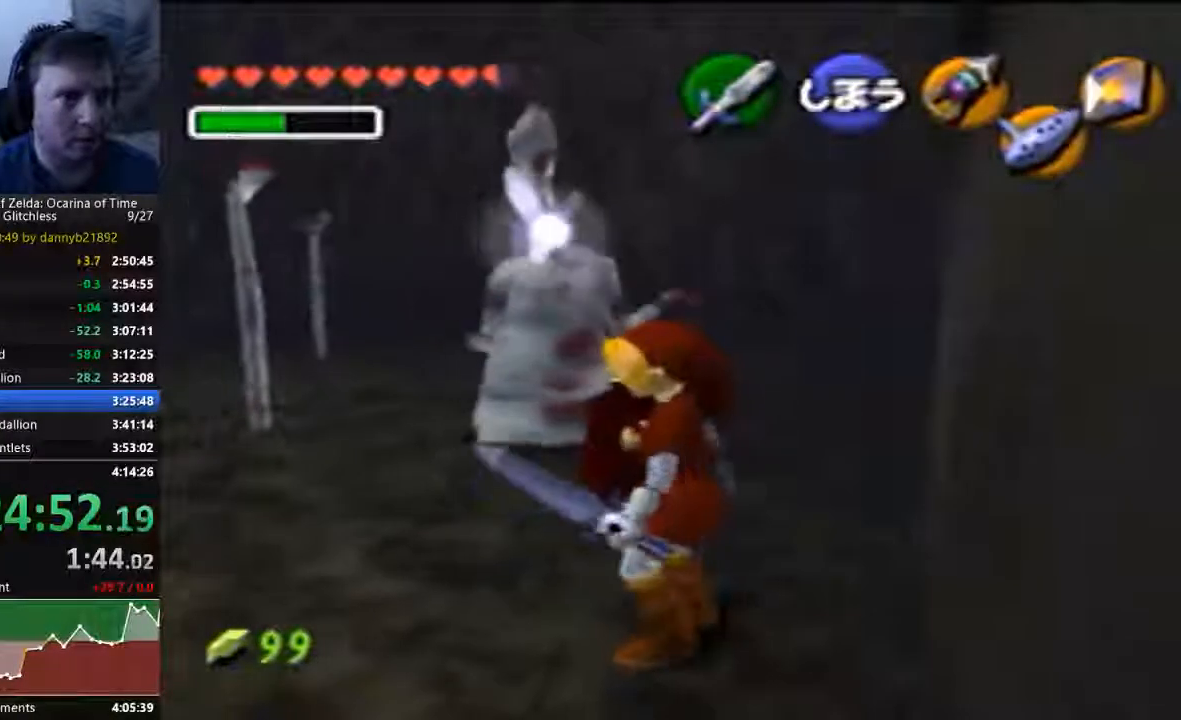
{"dt_ms": 500, "buttons": [], "left_stick": "center", "events": [[333, "left_stick", "up-left"], [500, "left_stick", "center"]]}
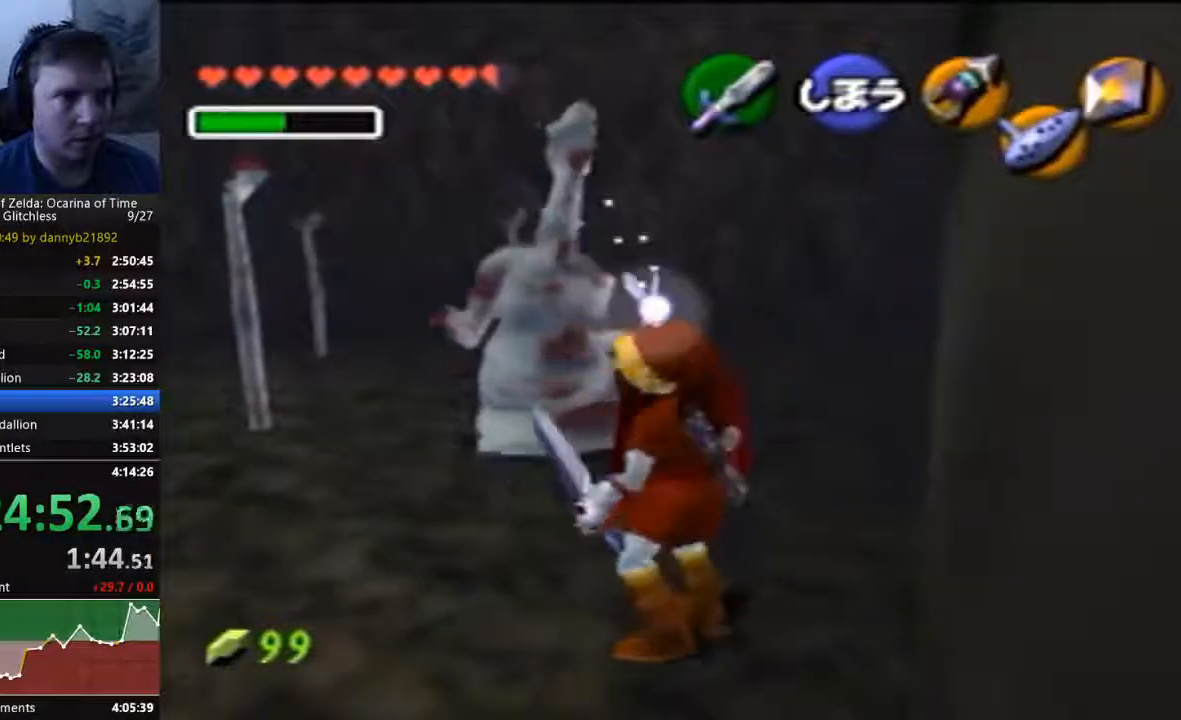
{"dt_ms": 500, "buttons": [], "left_stick": "center", "events": []}
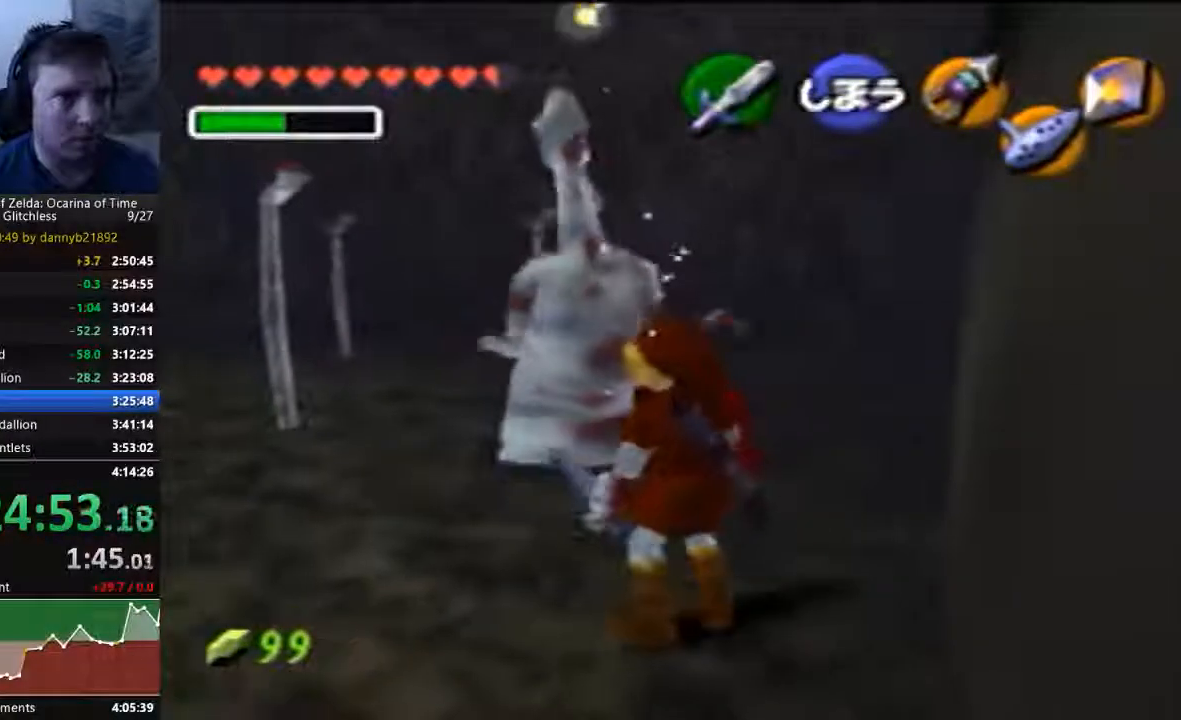
{"dt_ms": 500, "buttons": [], "left_stick": "center", "events": [[67, "left_stick", "left"], [133, "left_stick", "up-left"], [300, "left_stick", "center"]]}
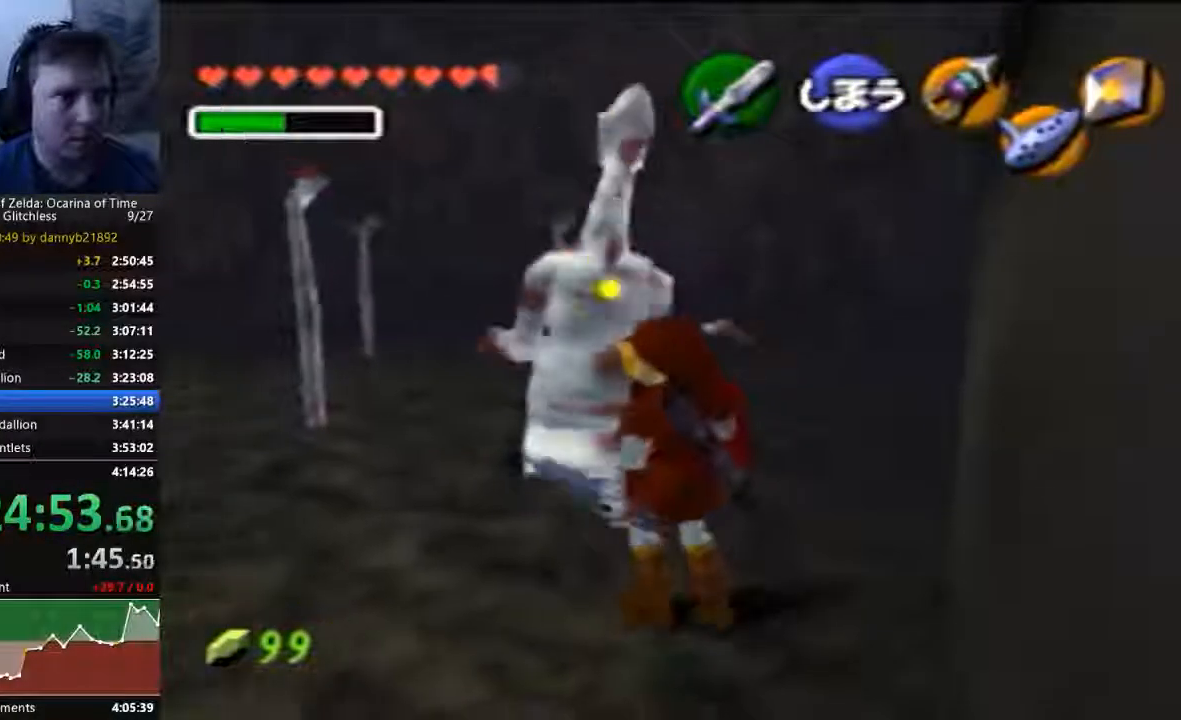
{"dt_ms": 1000, "buttons": [], "left_stick": "center", "events": [[133, "left_stick", "up"], [400, "left_stick", "center"]]}
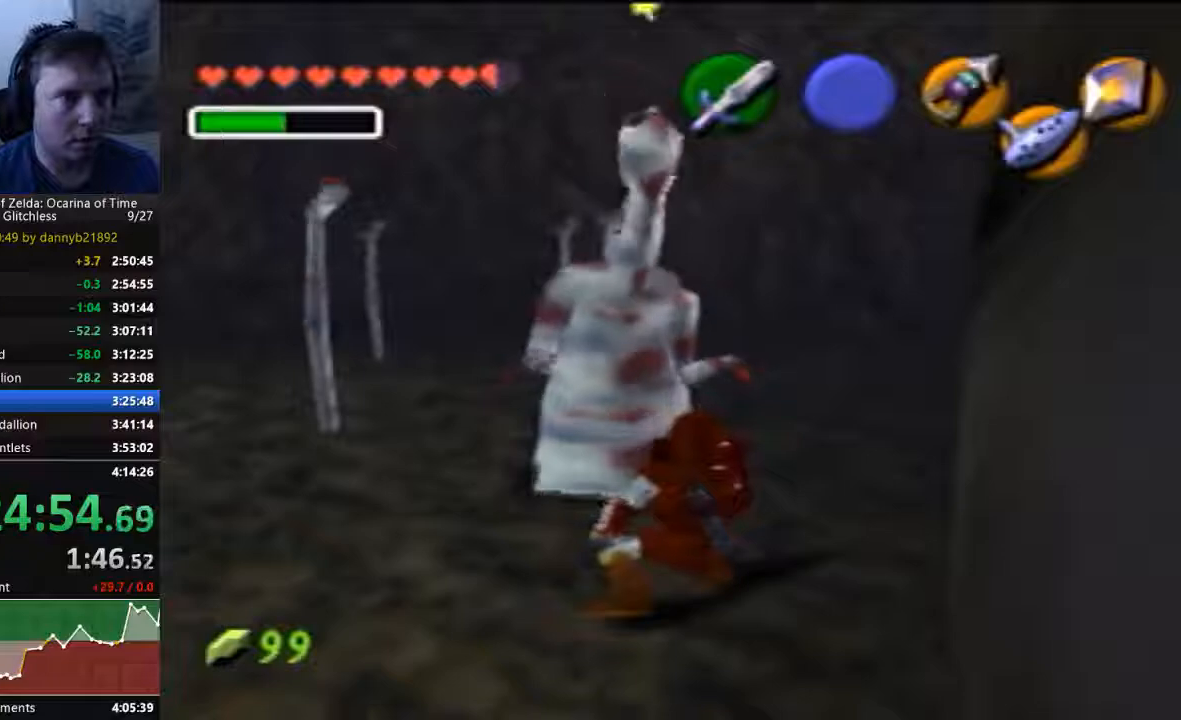
{"dt_ms": 500, "buttons": [], "left_stick": "down", "events": [[400, "left_stick", "down"]]}
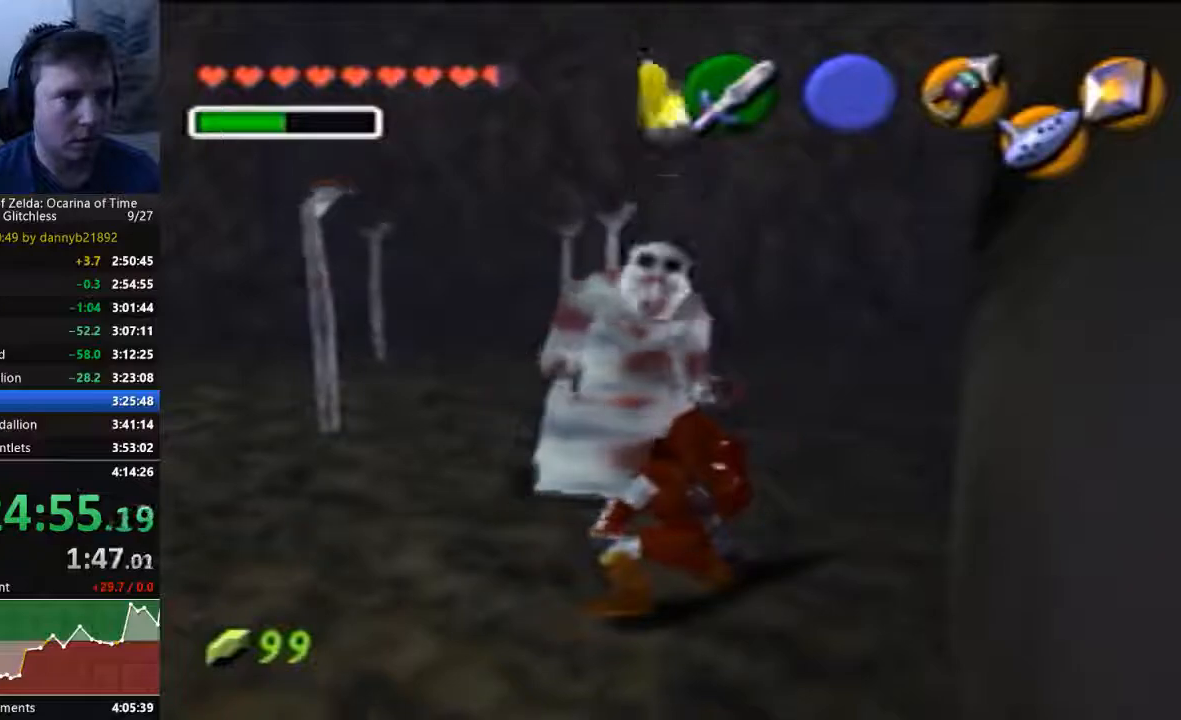
{"dt_ms": 500, "buttons": ["B"], "left_stick": "center", "events": [[67, "left_stick", "center"], [100, "B", "down"], [233, "B", "up"], [333, "B", "down"], [433, "B", "up"], [467, "B", "down"]]}
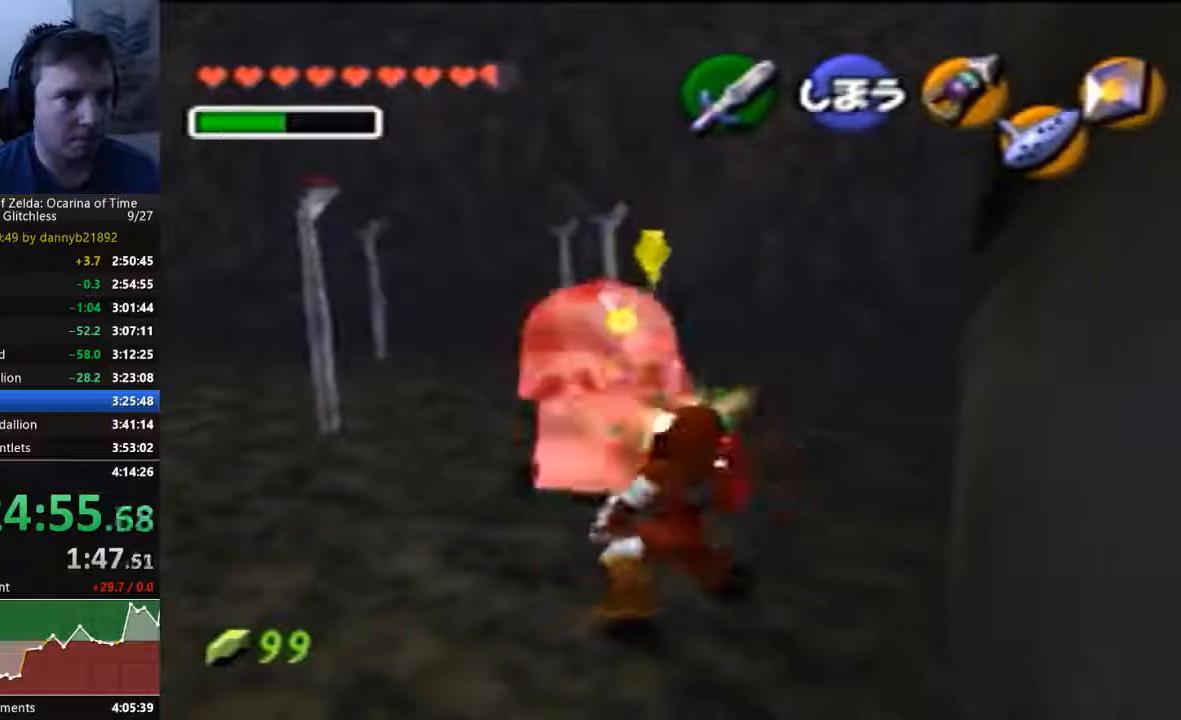
{"dt_ms": 1000, "buttons": [], "left_stick": "center", "events": [[67, "B", "up"], [133, "B", "down"], [300, "B", "up"], [533, "left_stick", "left"], [667, "left_stick", "up-left"], [933, "left_stick", "center"]]}
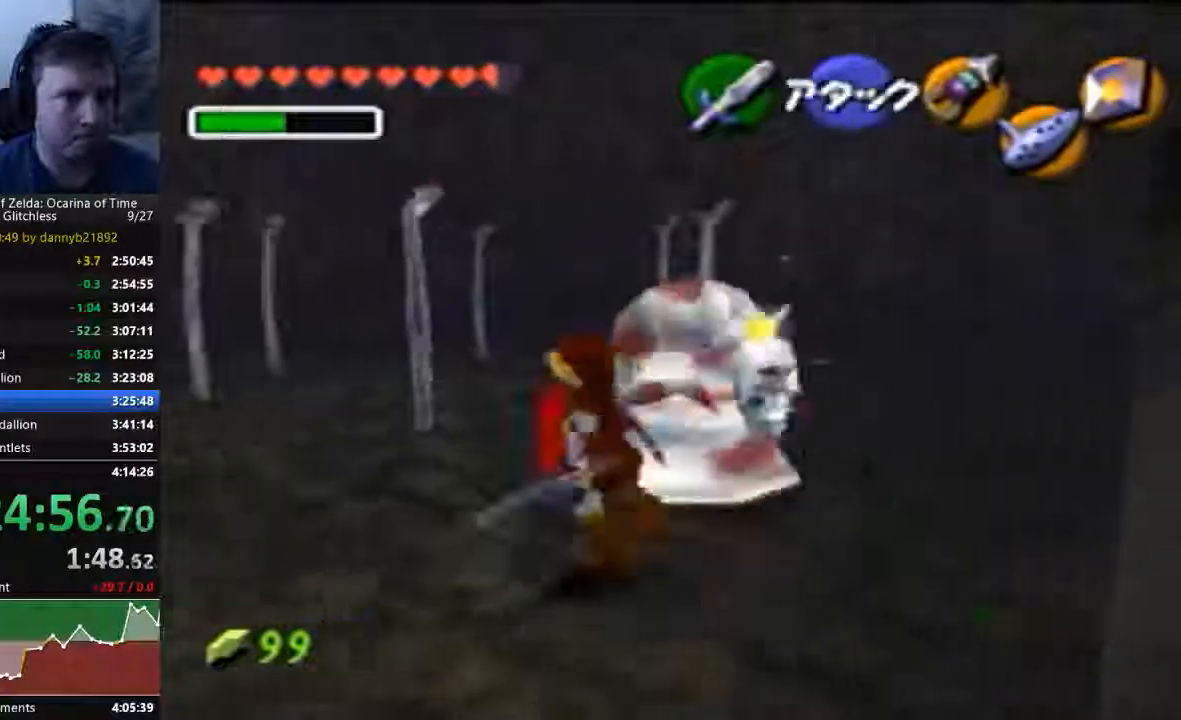
{"dt_ms": 500, "buttons": [], "left_stick": "right", "events": [[367, "left_stick", "right"]]}
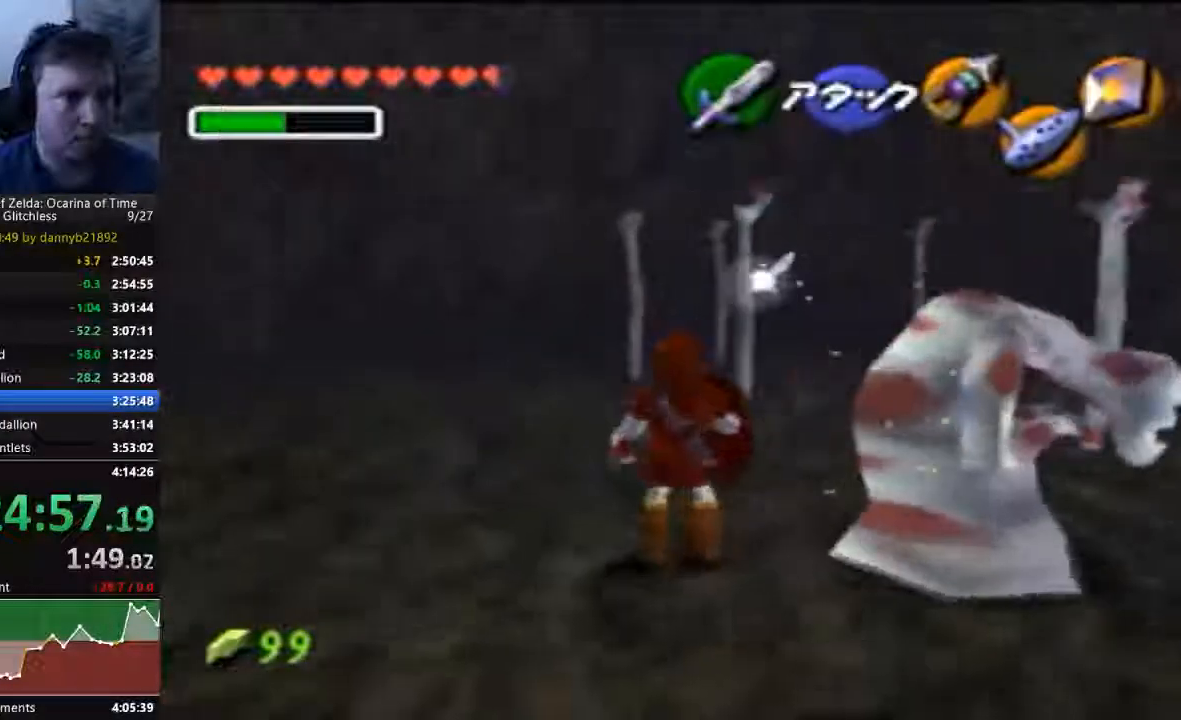
{"dt_ms": 500, "buttons": [], "left_stick": "right", "events": [[167, "left_stick", "center"], [400, "left_stick", "right"]]}